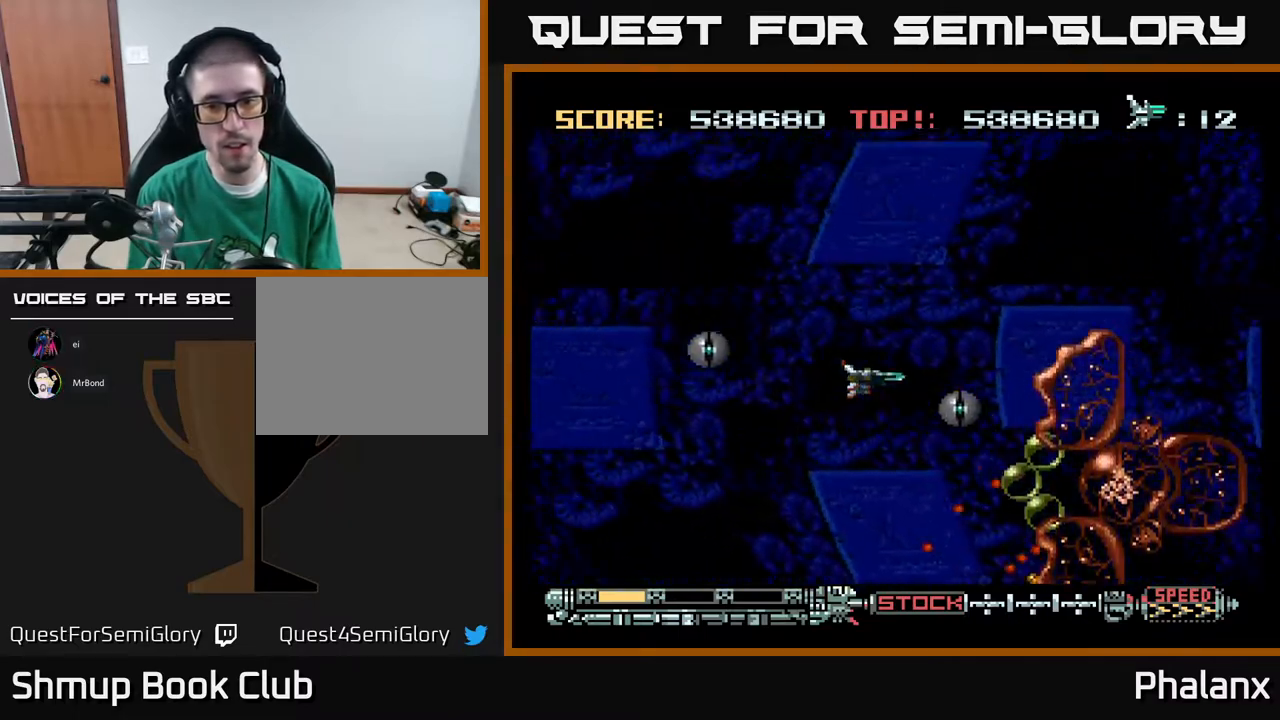
Gameplay with a controller (Xbox layout); each line is a JSON object with the inputs held at the frame after it. "events" lists button and stick changes between this image and that frame as [ms after this image, input, new state], when the widget could be followed in between. Not read: left_stick.
{"buttons": [], "right_stick": "center", "events": [[83, "A", "up"], [450, "DPAD_UP", "up"]]}
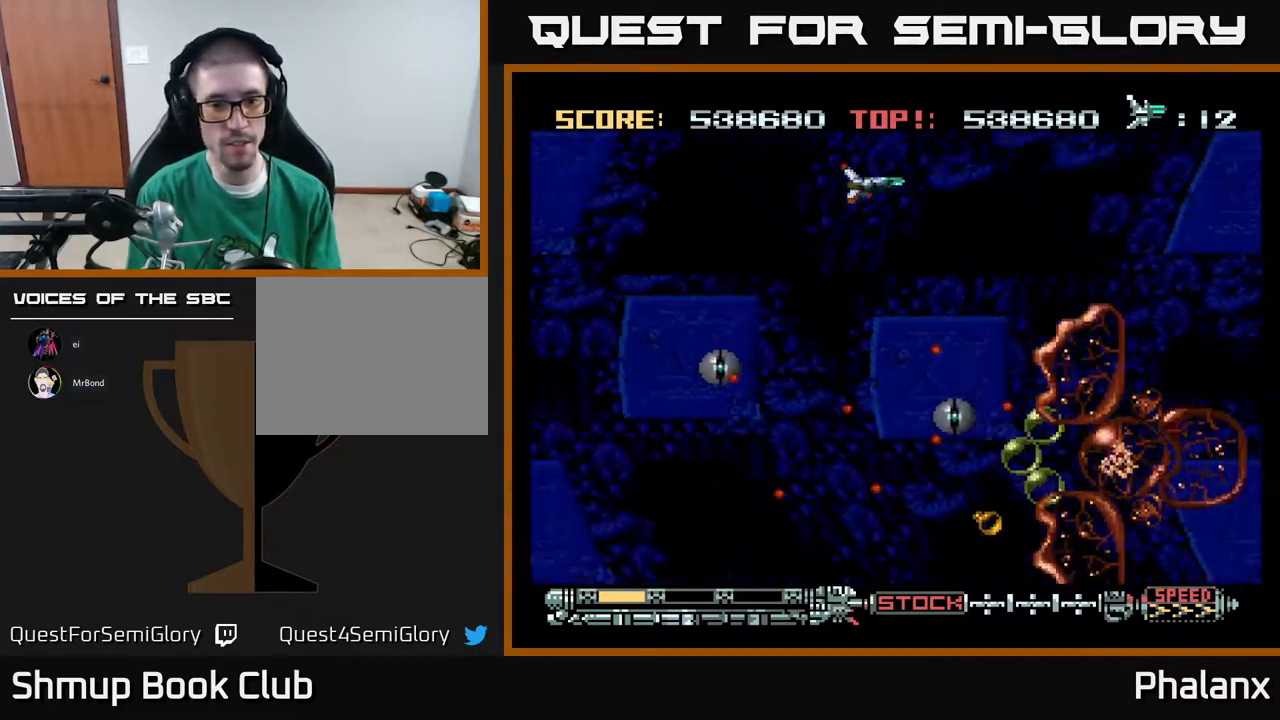
{"buttons": ["DPAD_LEFT"], "right_stick": "center", "events": [[350, "DPAD_LEFT", "down"]]}
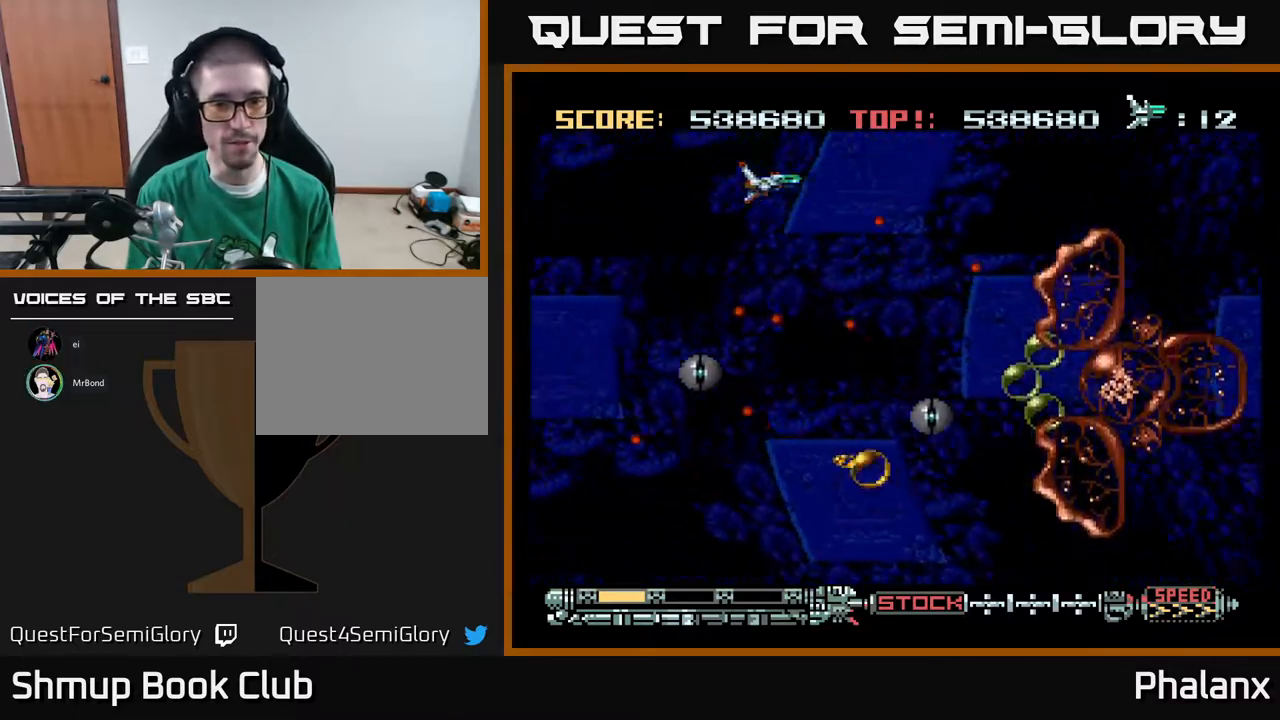
{"buttons": [], "right_stick": "center", "events": [[33, "DPAD_LEFT", "up"], [167, "DPAD_LEFT", "down"], [233, "DPAD_UP", "down"], [283, "DPAD_LEFT", "up"], [283, "DPAD_UP", "up"]]}
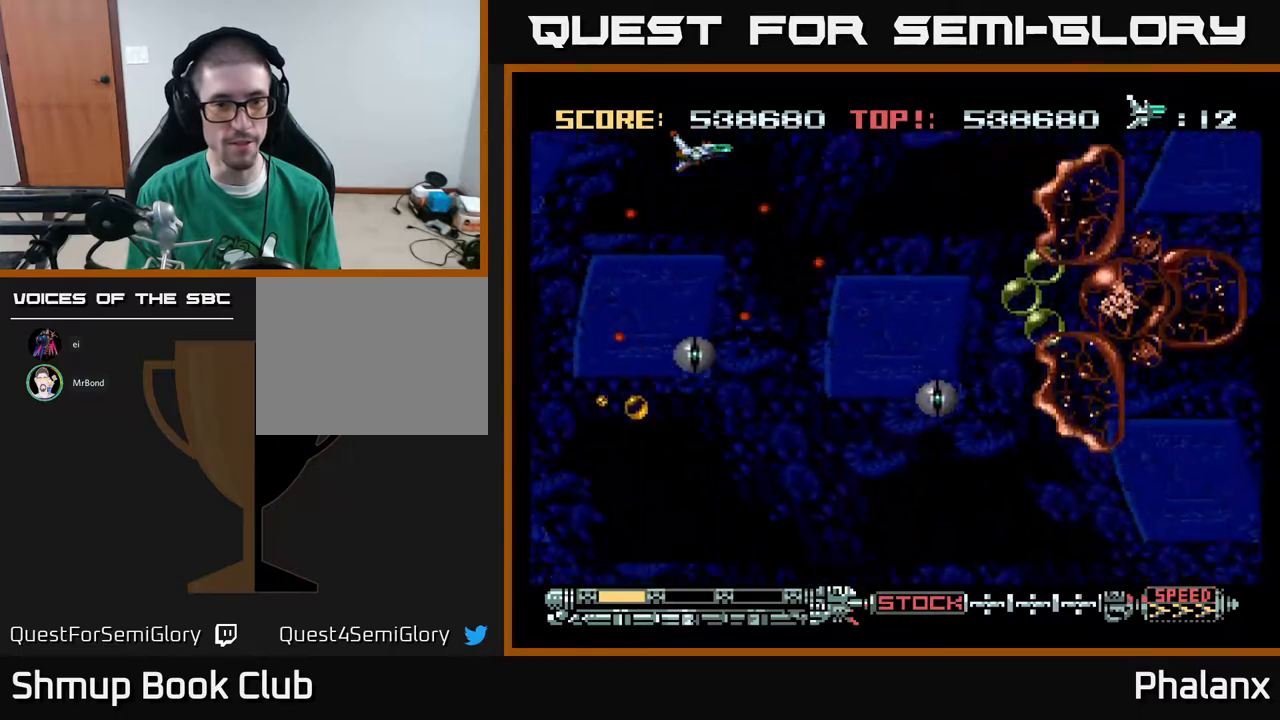
{"buttons": ["A"], "right_stick": "center", "events": [[17, "DPAD_LEFT", "down"], [133, "DPAD_LEFT", "up"], [367, "DPAD_DOWN", "down"], [500, "A", "down"], [500, "DPAD_DOWN", "up"]]}
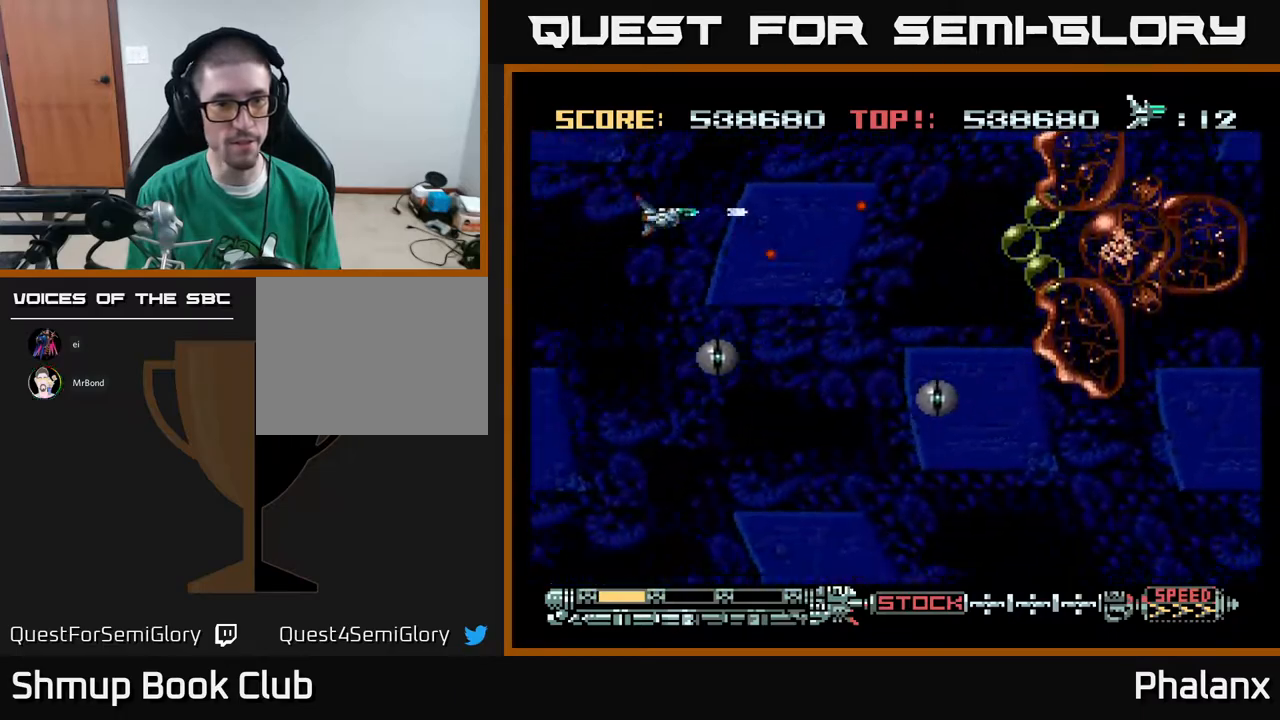
{"buttons": ["A"], "right_stick": "center", "events": [[250, "A", "up"], [417, "A", "down"]]}
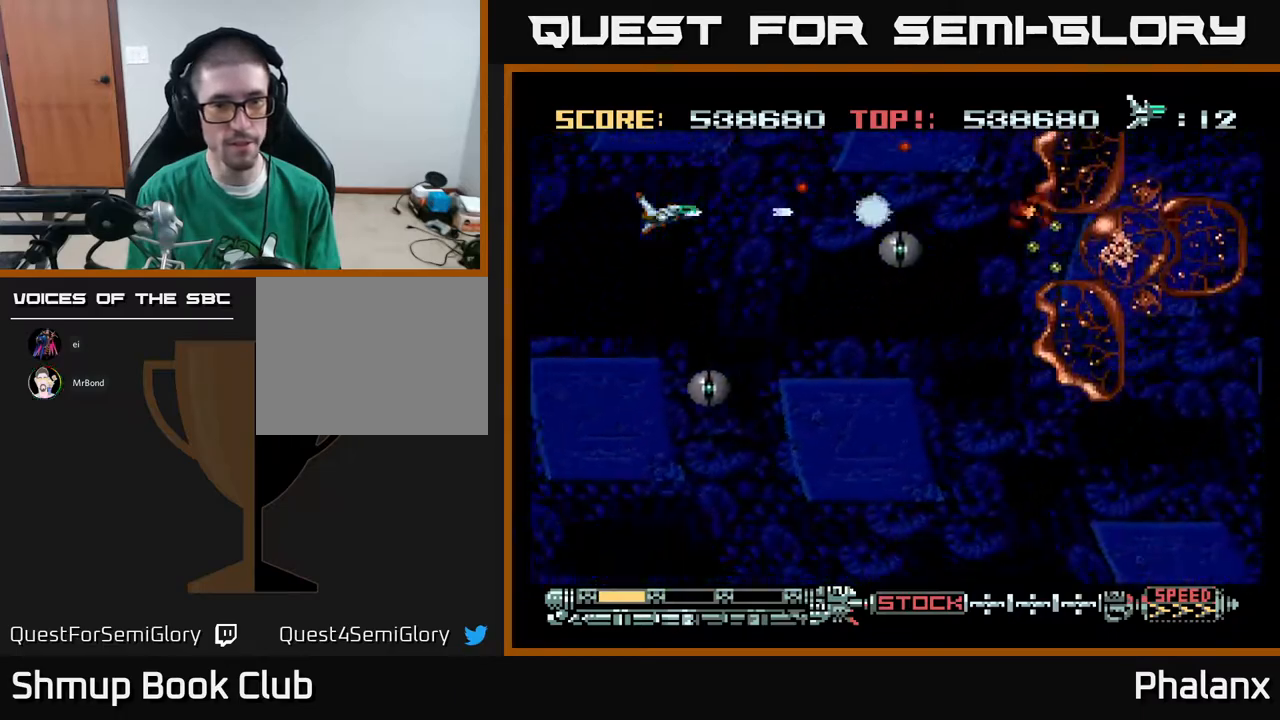
{"buttons": ["A"], "right_stick": "center", "events": [[183, "A", "up"], [333, "A", "down"]]}
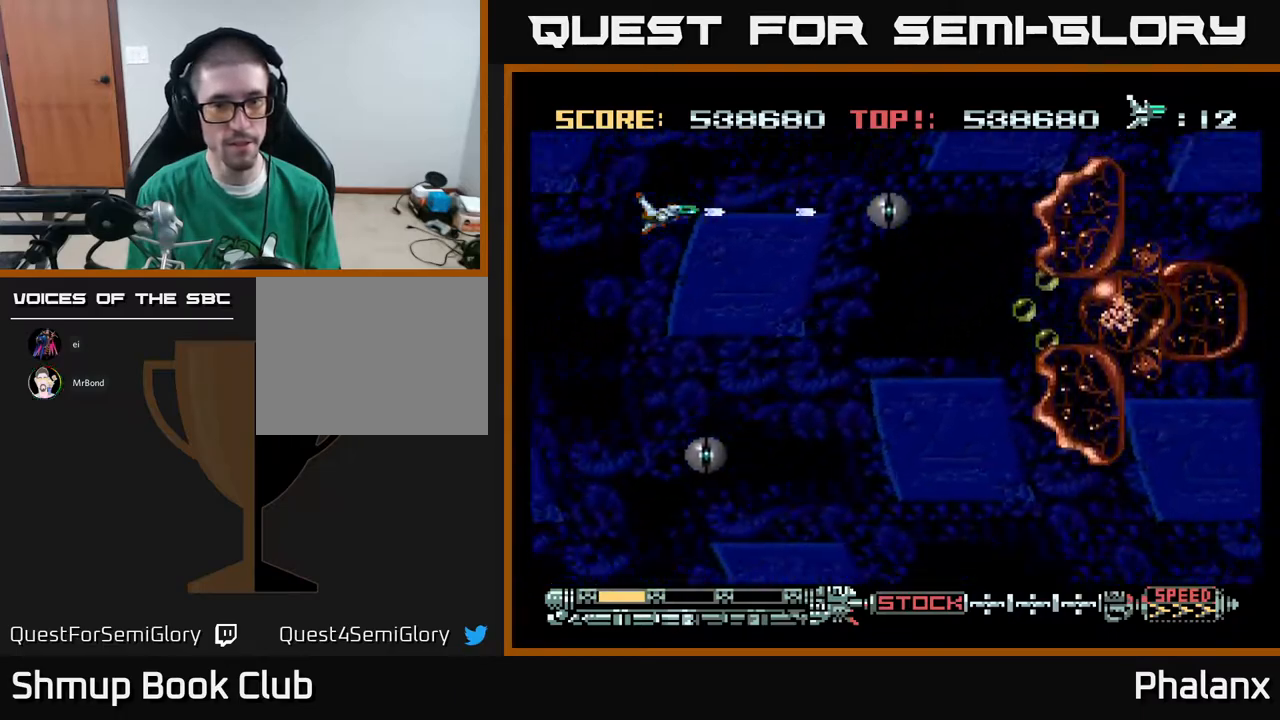
{"buttons": ["A", "DPAD_DOWN", "DPAD_RIGHT"], "right_stick": "center", "events": [[283, "A", "up"], [283, "DPAD_DOWN", "down"], [283, "DPAD_RIGHT", "down"], [400, "A", "down"]]}
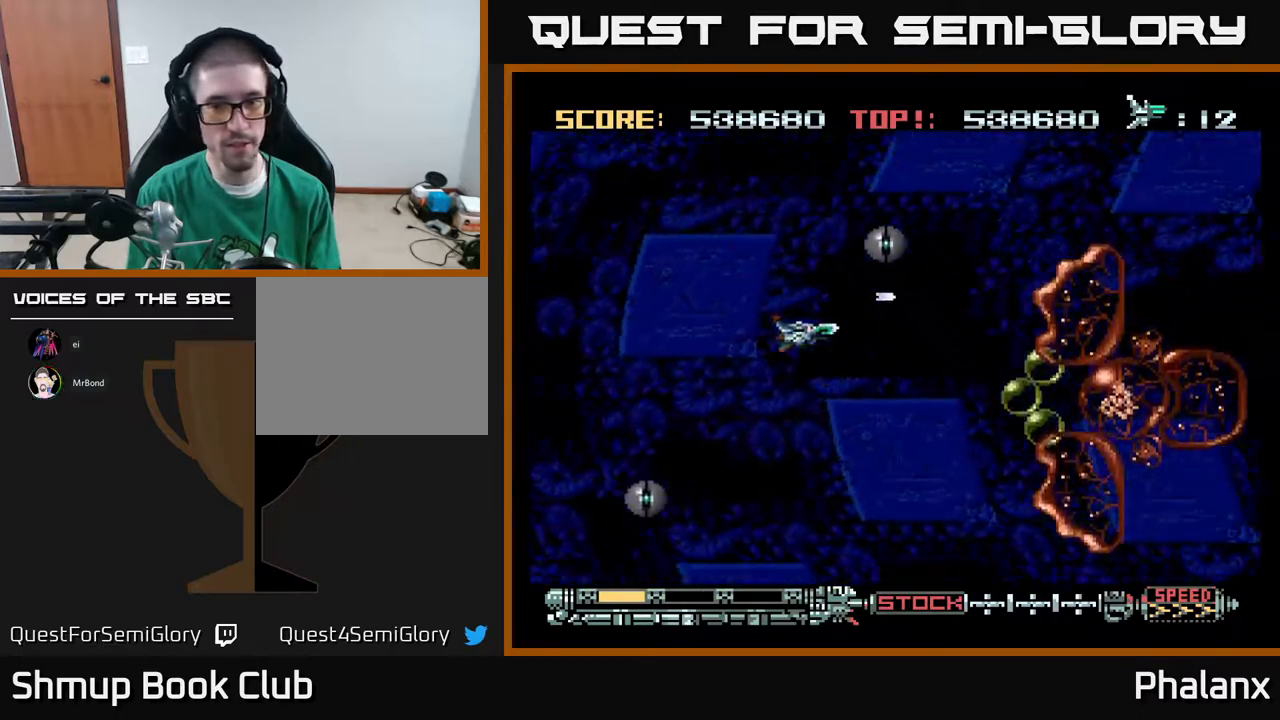
{"buttons": ["A"], "right_stick": "center", "events": [[333, "DPAD_DOWN", "up"], [333, "DPAD_RIGHT", "up"]]}
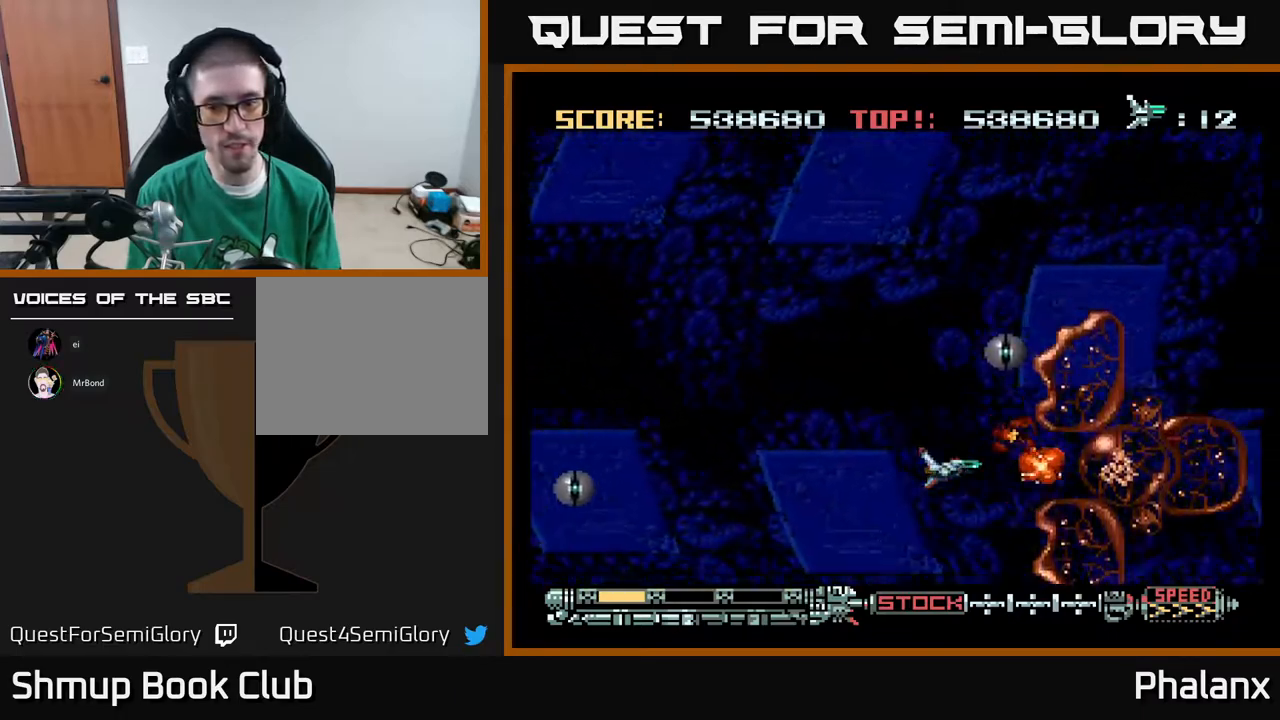
{"buttons": ["A"], "right_stick": "center", "events": [[117, "DPAD_DOWN", "down"], [200, "DPAD_DOWN", "up"]]}
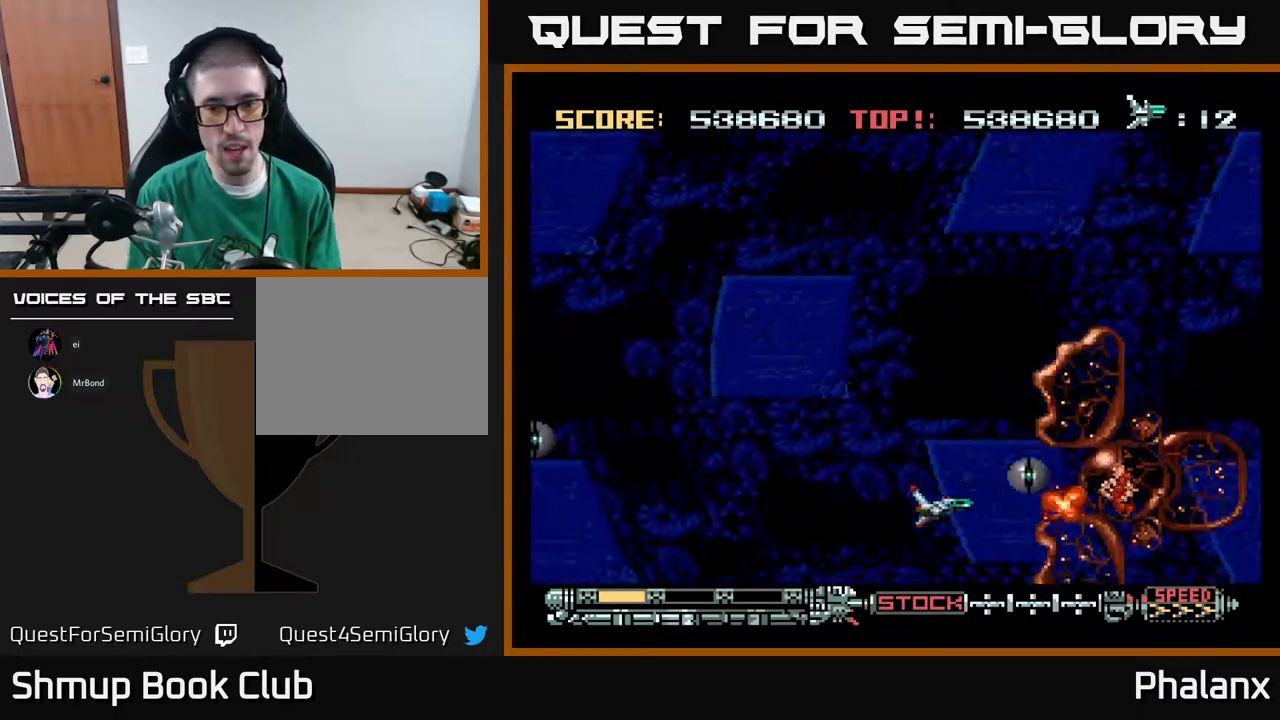
{"buttons": ["A", "DPAD_UP"], "right_stick": "center", "events": [[33, "DPAD_LEFT", "down"], [117, "DPAD_UP", "down"], [183, "DPAD_LEFT", "up"], [217, "A", "up"], [450, "A", "down"]]}
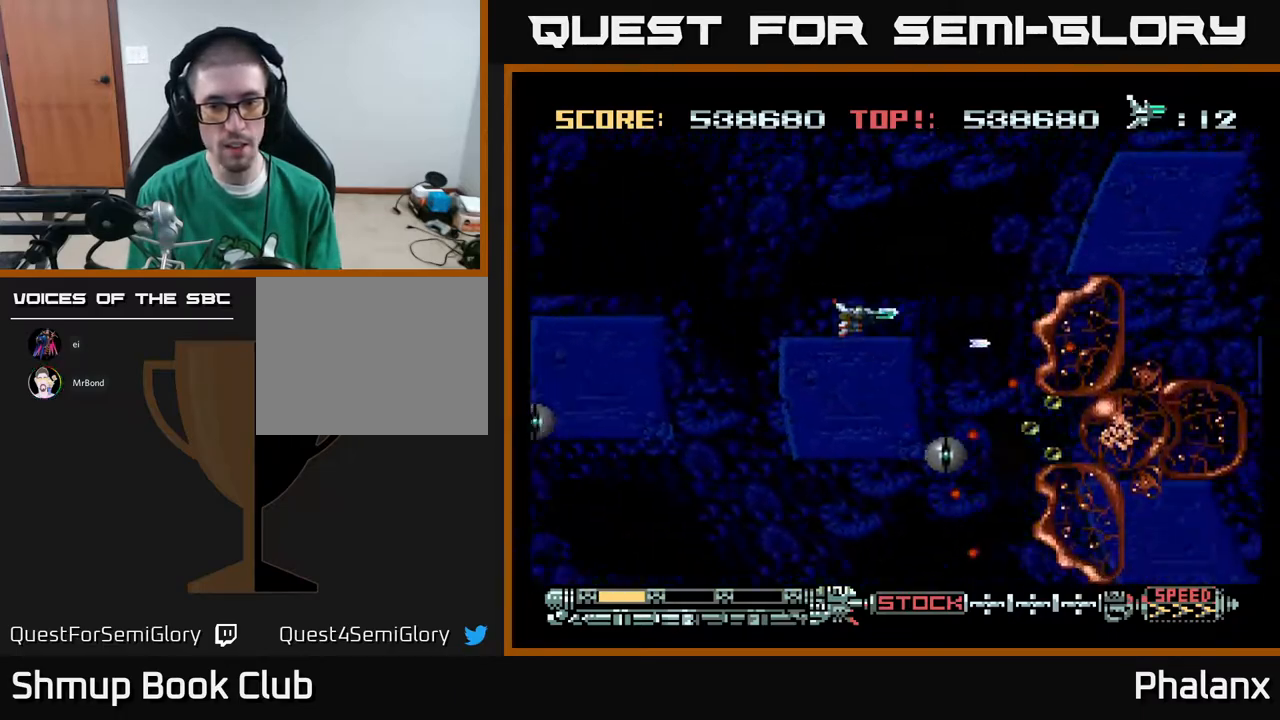
{"buttons": ["A", "DPAD_UP"], "right_stick": "center", "events": [[333, "DPAD_LEFT", "down"], [450, "DPAD_LEFT", "up"]]}
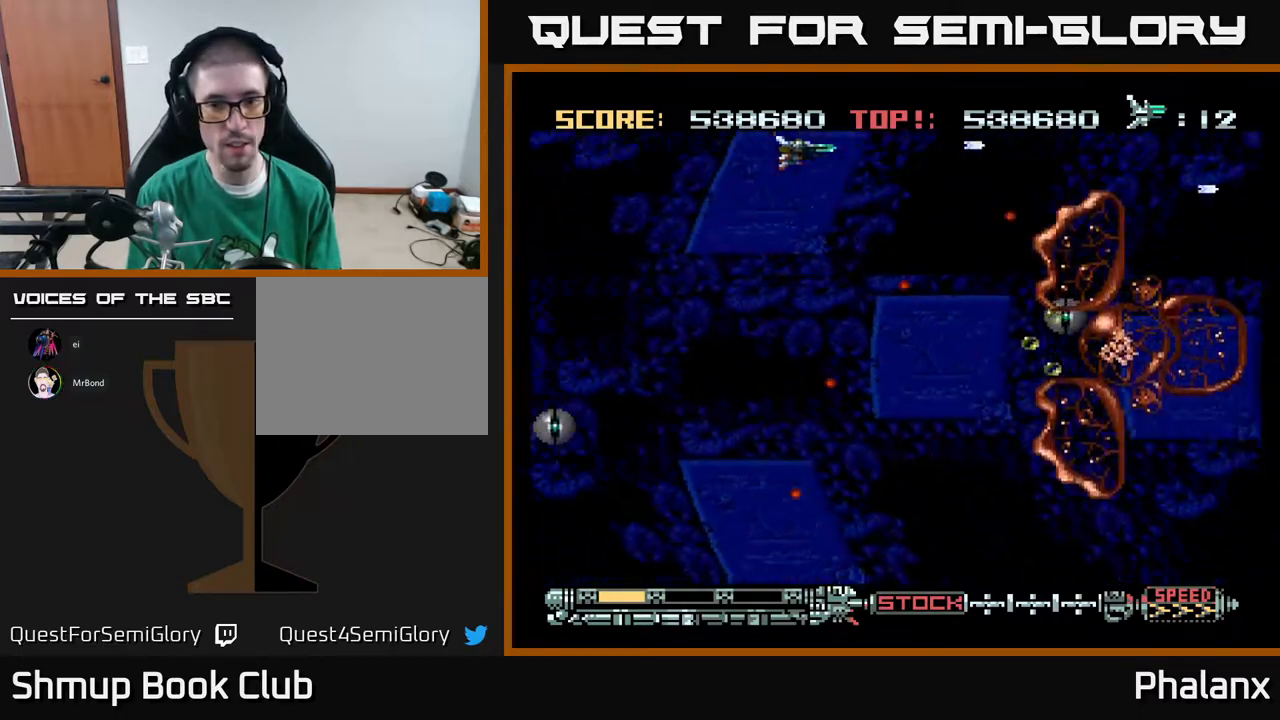
{"buttons": ["DPAD_DOWN", "DPAD_RIGHT"], "right_stick": "center", "events": [[17, "DPAD_UP", "up"], [183, "DPAD_LEFT", "down"], [267, "DPAD_DOWN", "down"], [333, "DPAD_LEFT", "up"], [367, "A", "up"], [483, "DPAD_RIGHT", "down"]]}
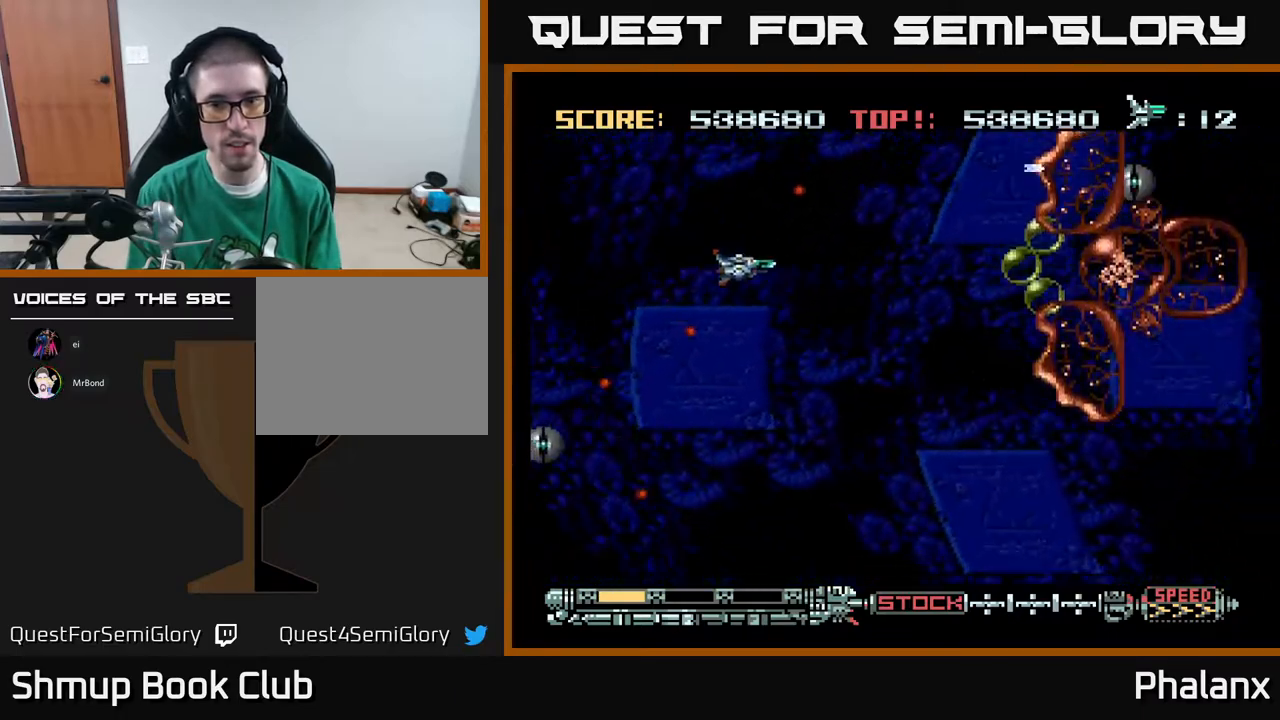
{"buttons": ["A"], "right_stick": "center", "events": [[33, "DPAD_DOWN", "up"], [83, "A", "down"], [250, "DPAD_RIGHT", "up"]]}
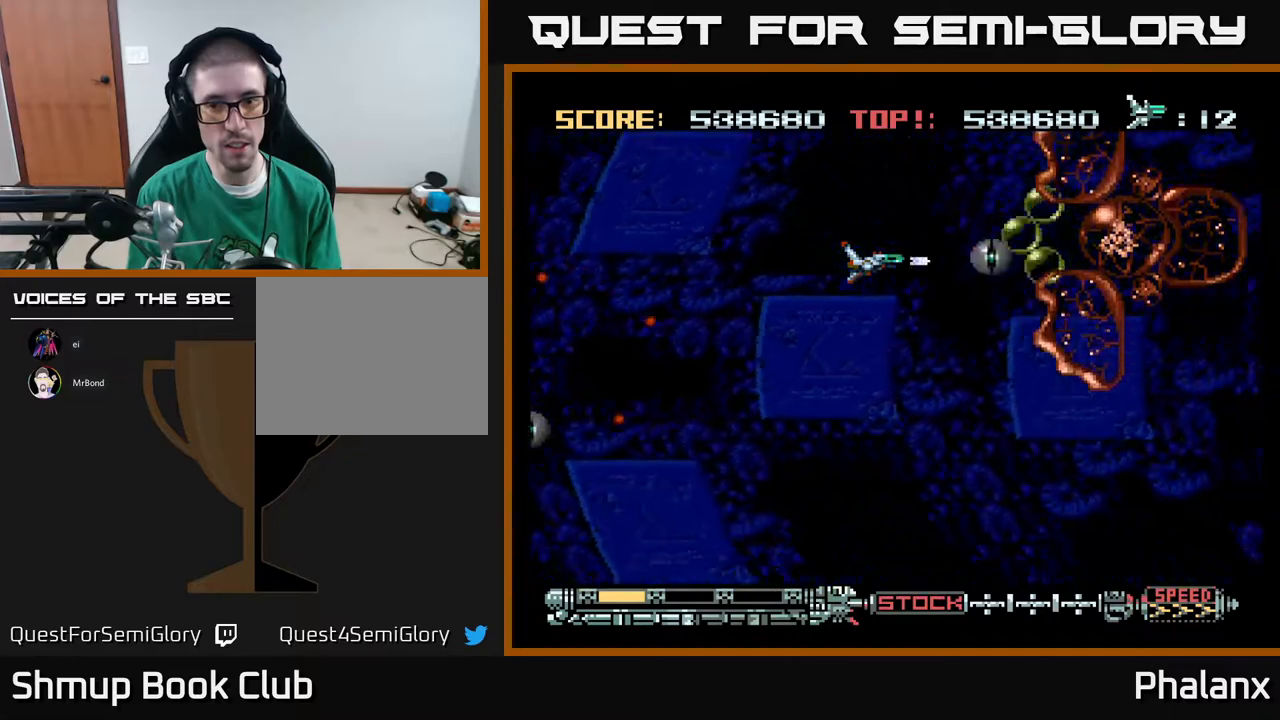
{"buttons": ["A"], "right_stick": "center", "events": [[50, "A", "up"], [167, "DPAD_UP", "down"], [333, "A", "down"], [450, "DPAD_UP", "up"]]}
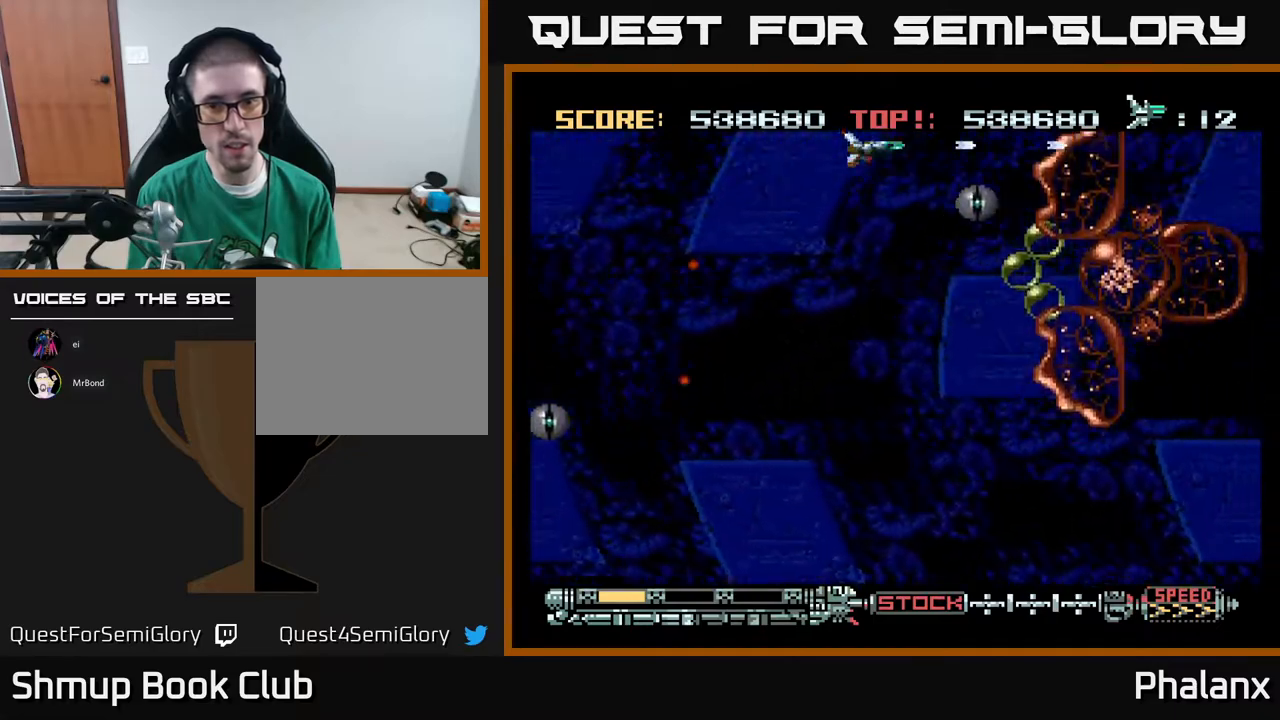
{"buttons": ["A", "DPAD_DOWN"], "right_stick": "center", "events": [[83, "DPAD_DOWN", "down"], [333, "DPAD_RIGHT", "down"], [350, "A", "up"], [417, "A", "down"], [467, "DPAD_RIGHT", "up"]]}
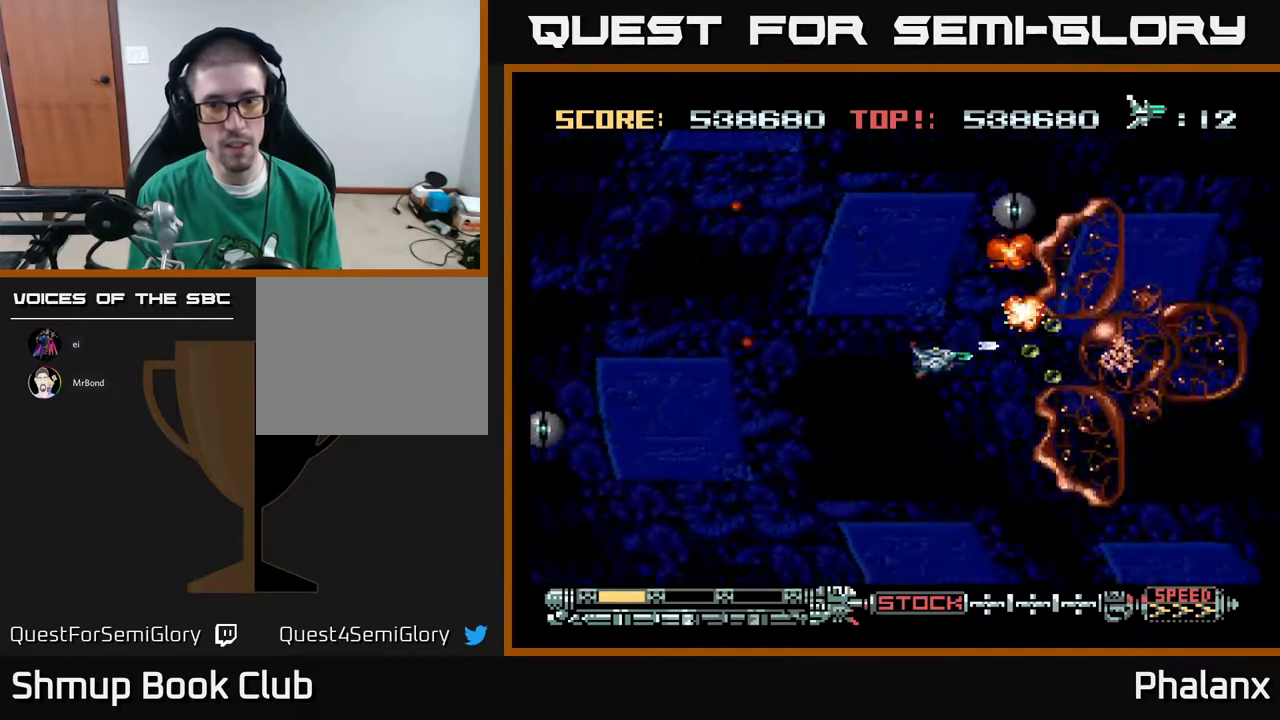
{"buttons": ["A"], "right_stick": "center", "events": [[100, "DPAD_DOWN", "up"], [217, "DPAD_DOWN", "down"], [300, "DPAD_DOWN", "up"], [383, "DPAD_DOWN", "down"], [467, "DPAD_DOWN", "up"]]}
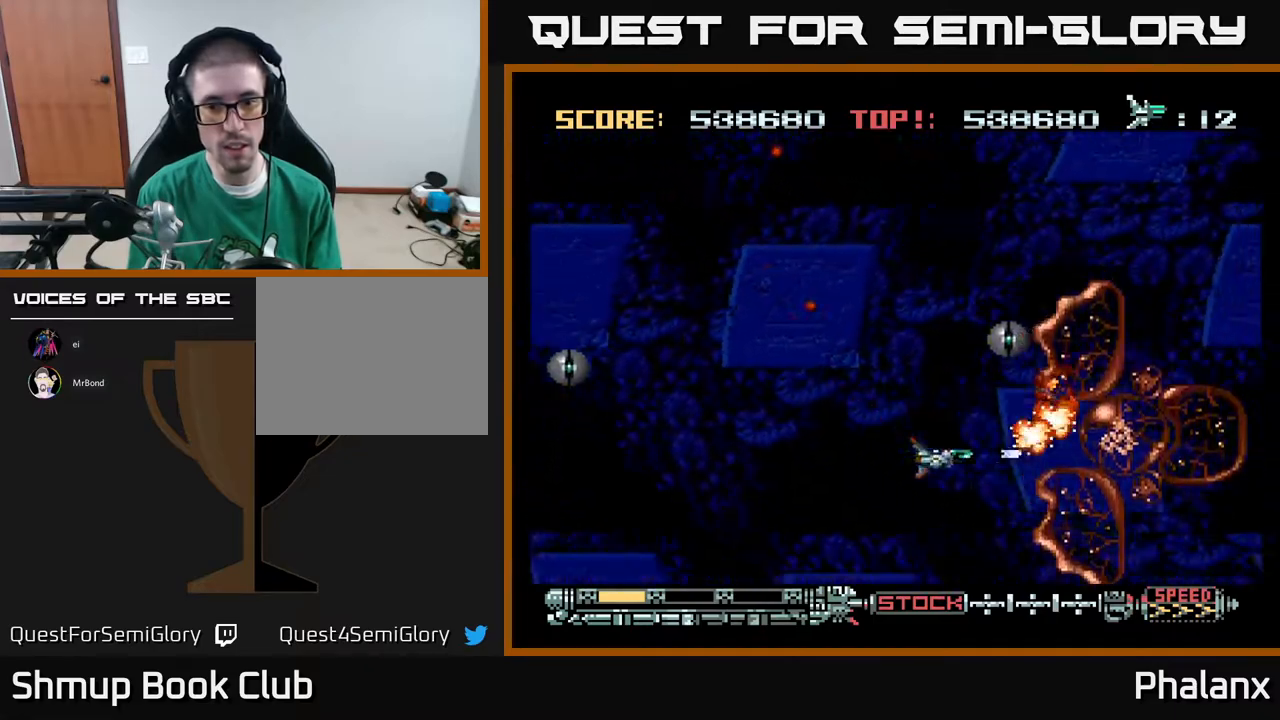
{"buttons": ["A", "DPAD_LEFT"], "right_stick": "center", "events": [[67, "DPAD_DOWN", "down"], [100, "DPAD_DOWN", "up"], [233, "DPAD_DOWN", "down"], [300, "DPAD_DOWN", "up"], [417, "DPAD_LEFT", "down"]]}
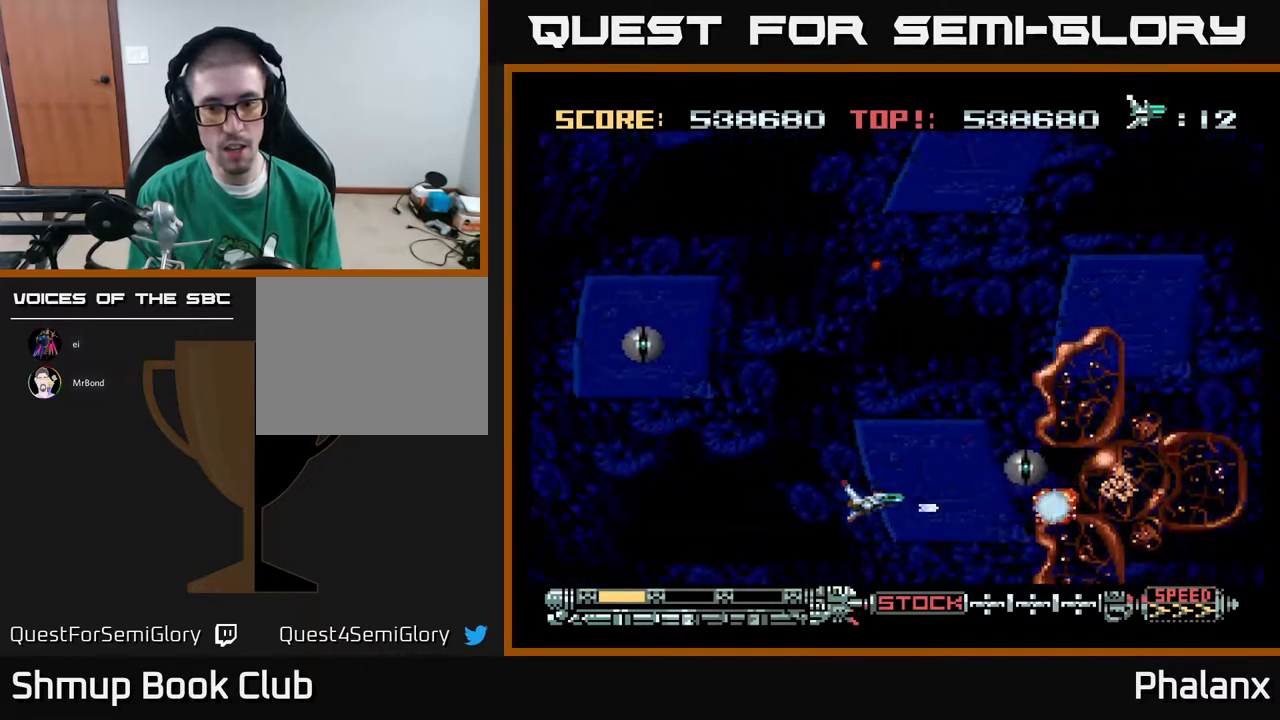
{"buttons": ["DPAD_UP", "DPAD_LEFT"], "right_stick": "center", "events": [[17, "DPAD_UP", "down"], [67, "A", "up"], [117, "DPAD_LEFT", "up"], [150, "A", "down"], [367, "A", "up"], [367, "DPAD_RIGHT", "down"], [400, "DPAD_RIGHT", "up"], [450, "DPAD_LEFT", "down"]]}
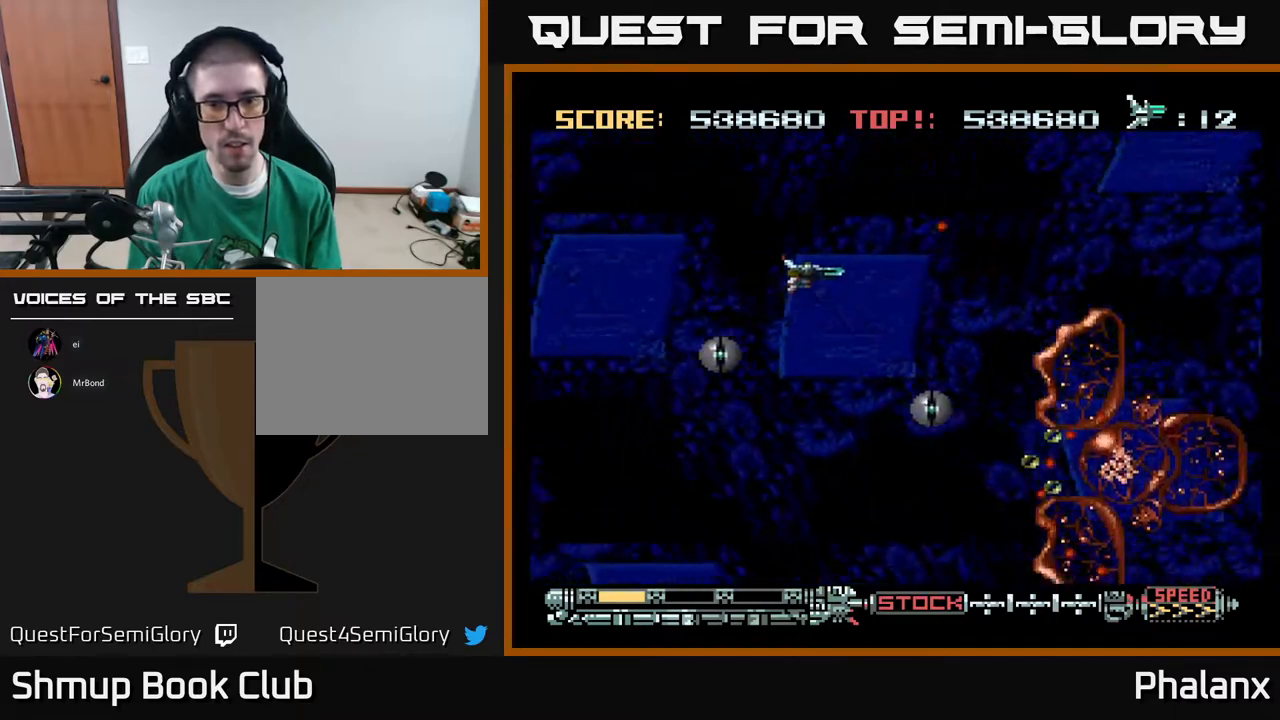
{"buttons": ["A"], "right_stick": "center", "events": [[33, "DPAD_LEFT", "up"], [150, "A", "down"], [317, "DPAD_RIGHT", "down"], [367, "DPAD_UP", "up"], [383, "DPAD_RIGHT", "up"]]}
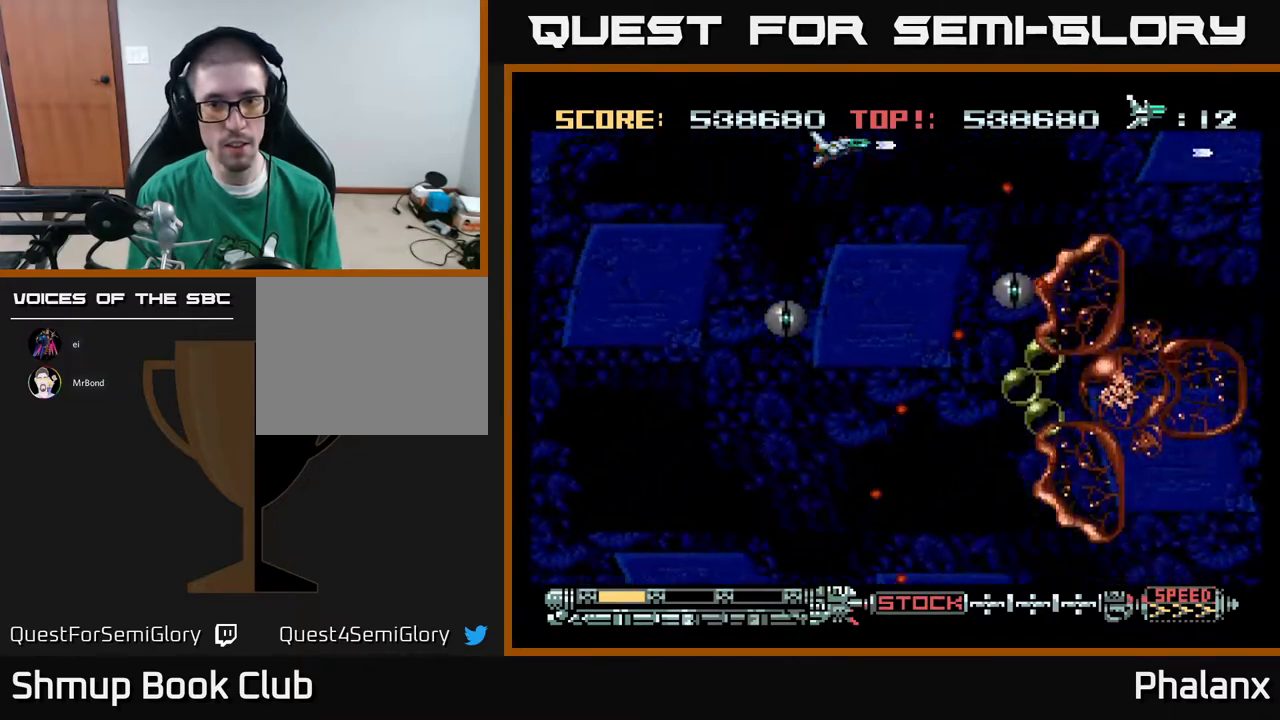
{"buttons": ["A", "DPAD_LEFT"], "right_stick": "center", "events": [[350, "A", "up"], [417, "DPAD_LEFT", "down"], [483, "A", "down"]]}
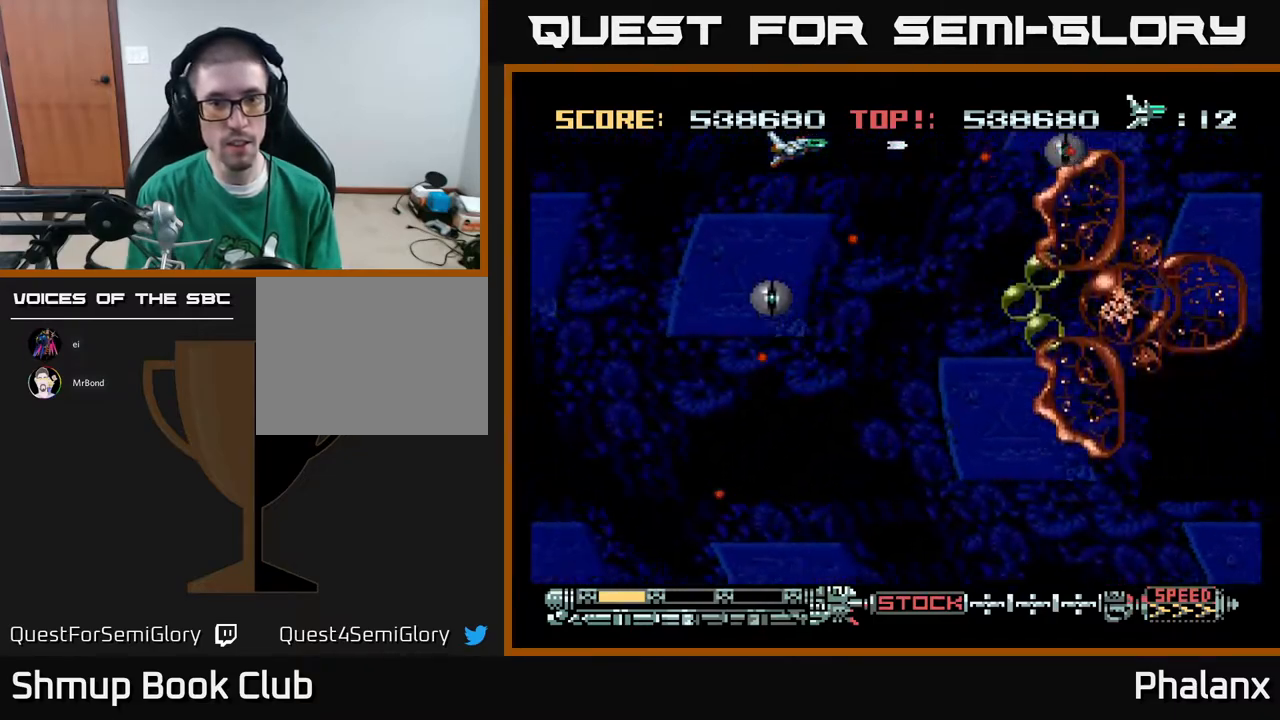
{"buttons": ["A"], "right_stick": "center", "events": [[17, "DPAD_LEFT", "up"], [200, "A", "up"], [200, "DPAD_RIGHT", "down"], [367, "DPAD_RIGHT", "up"], [383, "A", "down"]]}
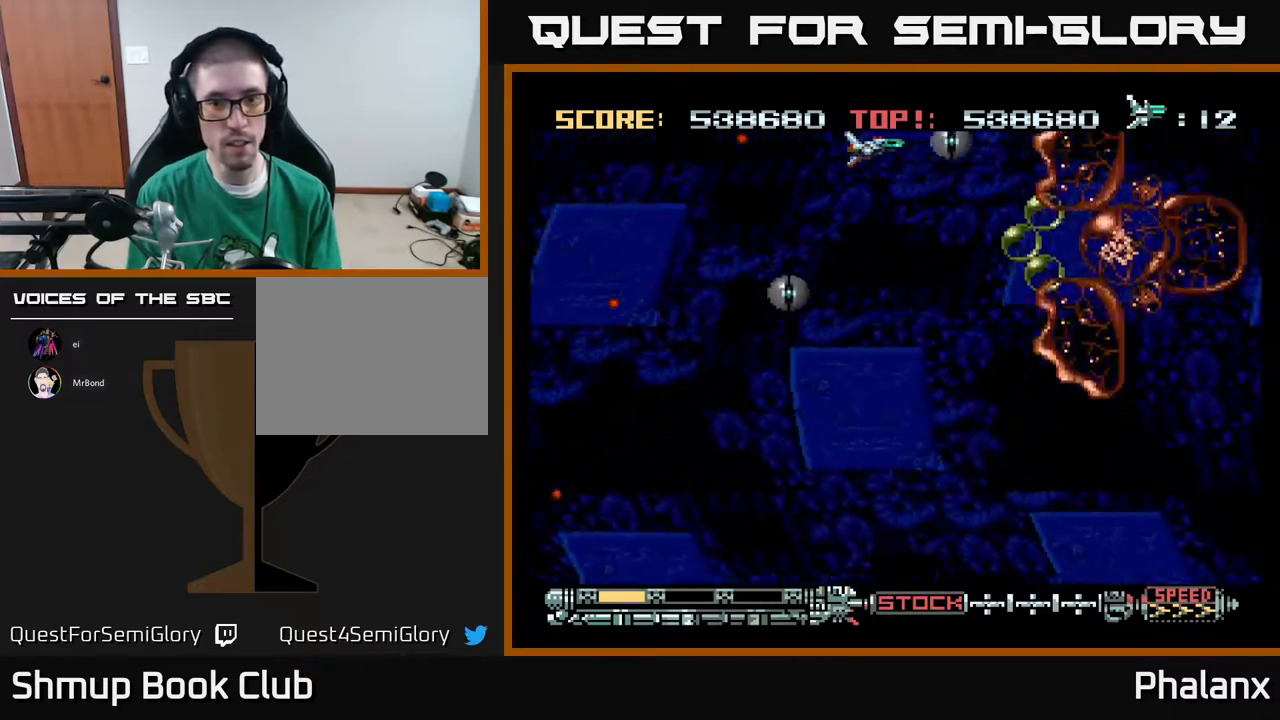
{"buttons": ["A", "DPAD_DOWN"], "right_stick": "center", "events": [[67, "A", "up"], [117, "DPAD_DOWN", "down"], [150, "DPAD_RIGHT", "down"], [200, "DPAD_RIGHT", "up"], [217, "A", "down"], [350, "DPAD_RIGHT", "down"], [383, "DPAD_DOWN", "up"], [400, "DPAD_RIGHT", "up"], [467, "DPAD_DOWN", "down"]]}
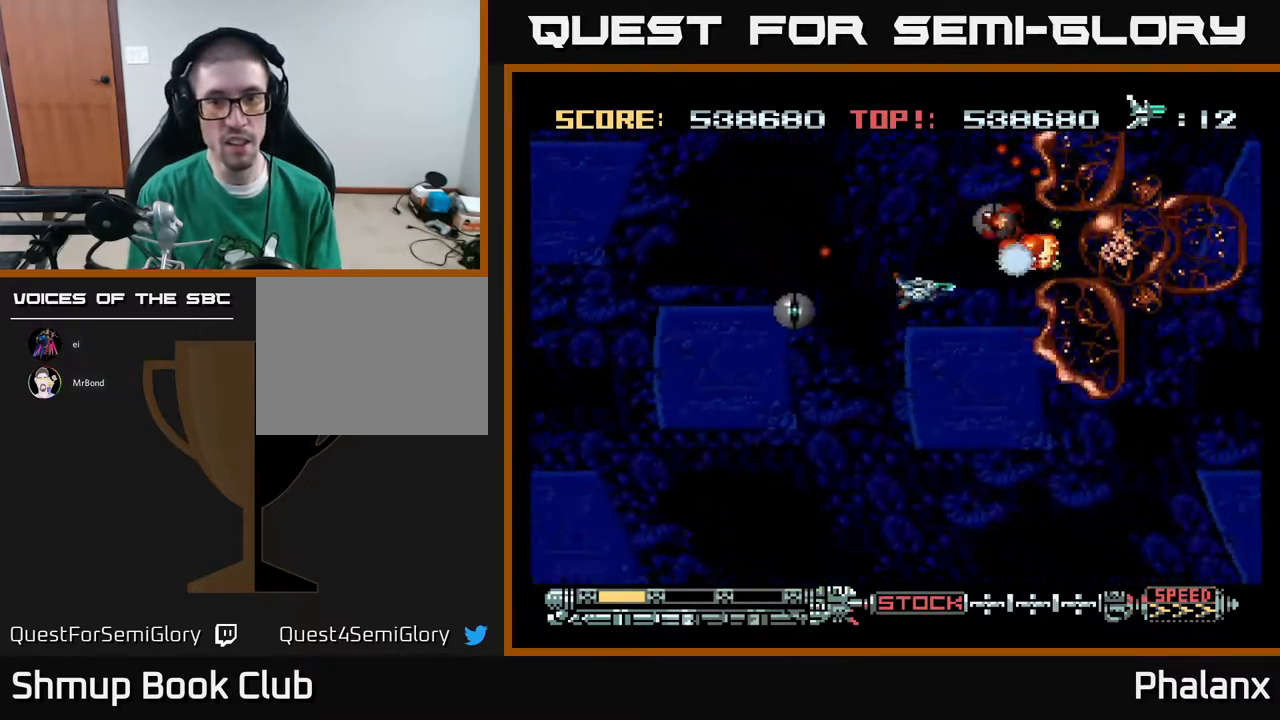
{"buttons": ["DPAD_DOWN"], "right_stick": "center", "events": [[67, "DPAD_DOWN", "up"], [167, "DPAD_DOWN", "down"], [233, "DPAD_DOWN", "up"], [300, "DPAD_DOWN", "down"], [417, "A", "up"]]}
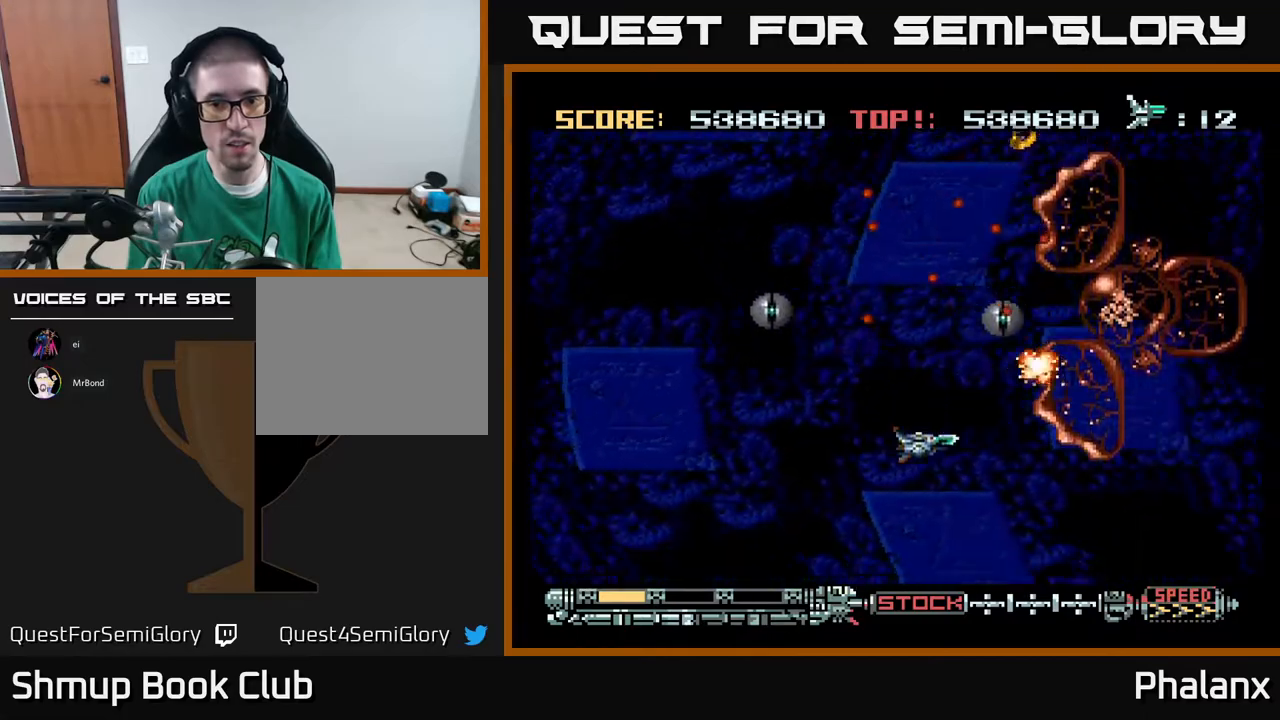
{"buttons": ["A"], "right_stick": "center", "events": [[50, "A", "down"], [250, "DPAD_LEFT", "down"], [317, "DPAD_DOWN", "up"], [467, "DPAD_LEFT", "up"]]}
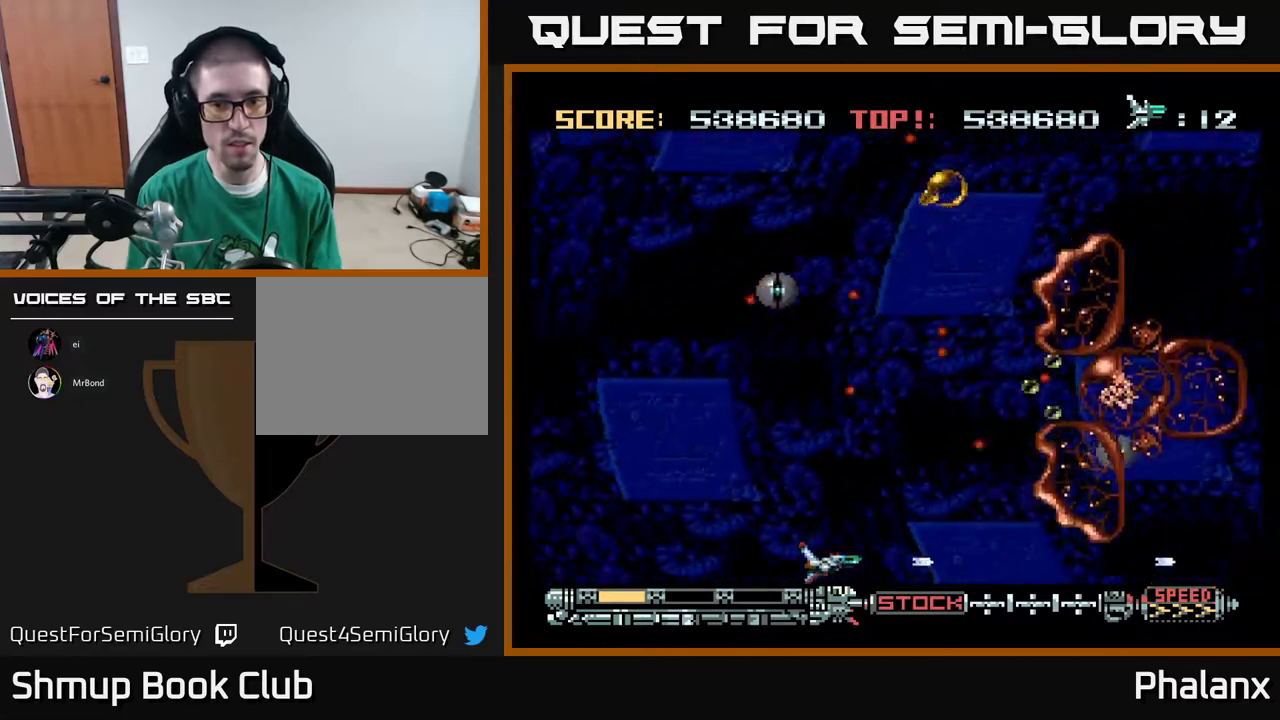
{"buttons": ["DPAD_UP"], "right_stick": "center", "events": [[233, "A", "up"], [350, "DPAD_UP", "down"]]}
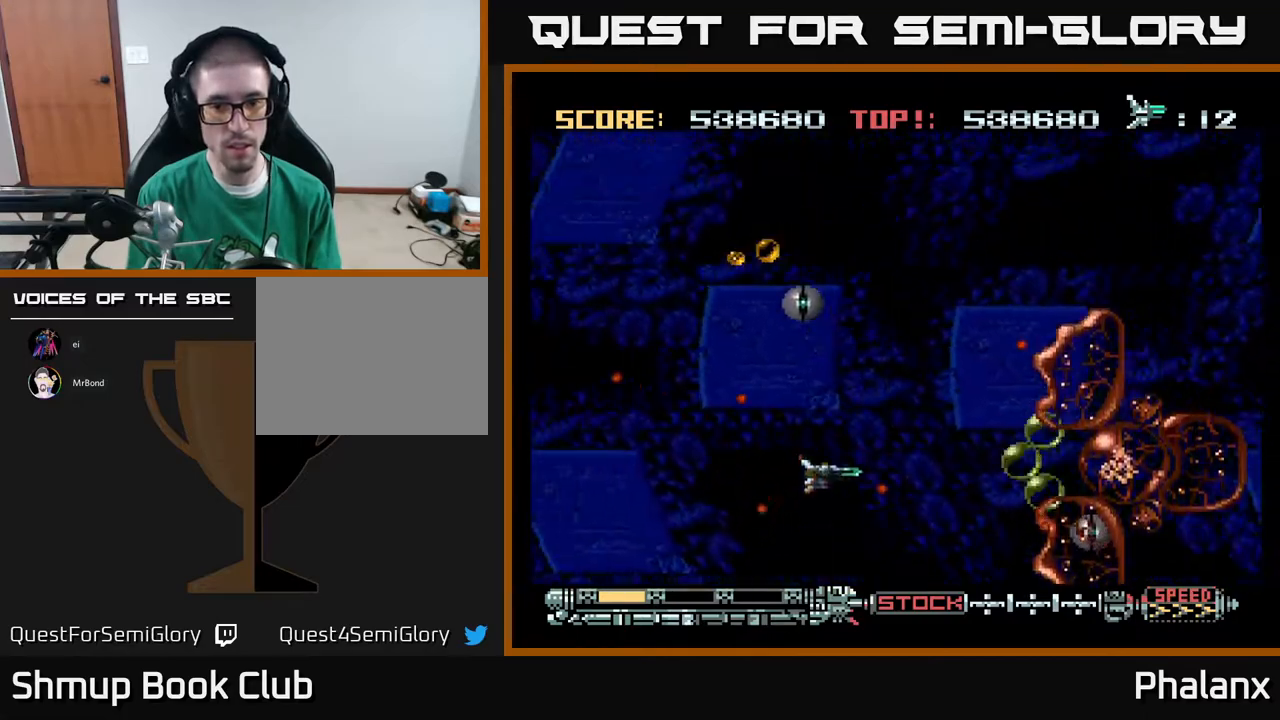
{"buttons": ["A", "DPAD_UP"], "right_stick": "center", "events": [[117, "DPAD_RIGHT", "down"], [183, "A", "down"], [350, "DPAD_RIGHT", "up"]]}
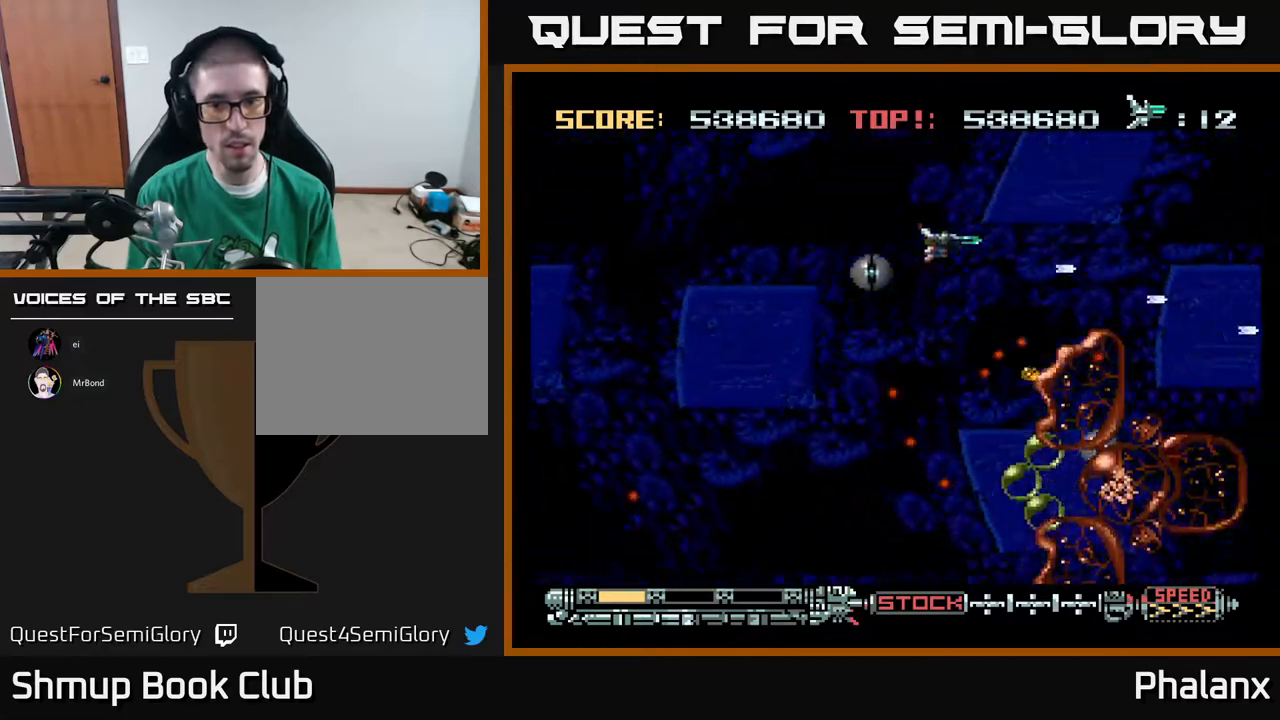
{"buttons": ["A", "DPAD_LEFT"], "right_stick": "center", "events": [[167, "DPAD_UP", "up"], [317, "DPAD_LEFT", "down"], [333, "DPAD_UP", "down"], [483, "DPAD_UP", "up"]]}
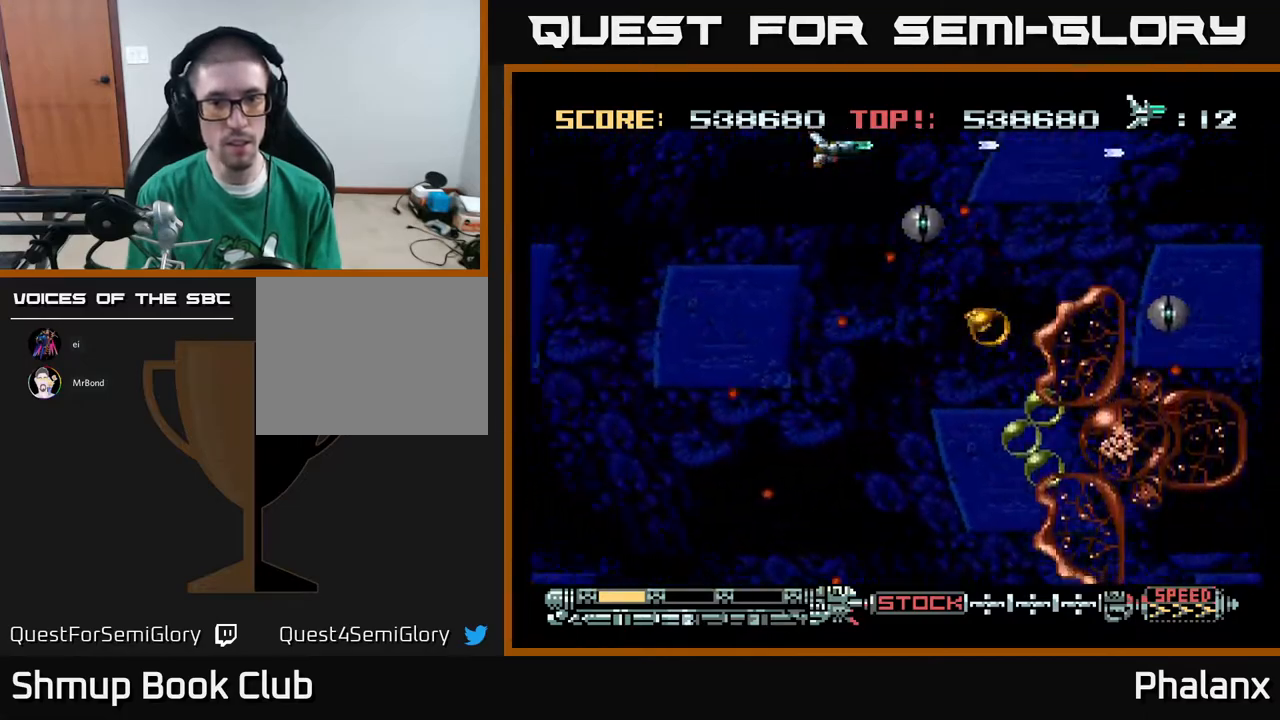
{"buttons": ["A", "DPAD_DOWN", "DPAD_LEFT"], "right_stick": "center", "events": [[150, "DPAD_LEFT", "up"], [267, "DPAD_LEFT", "down"], [300, "A", "up"], [350, "A", "down"], [367, "DPAD_LEFT", "up"], [467, "DPAD_LEFT", "down"], [483, "DPAD_DOWN", "down"]]}
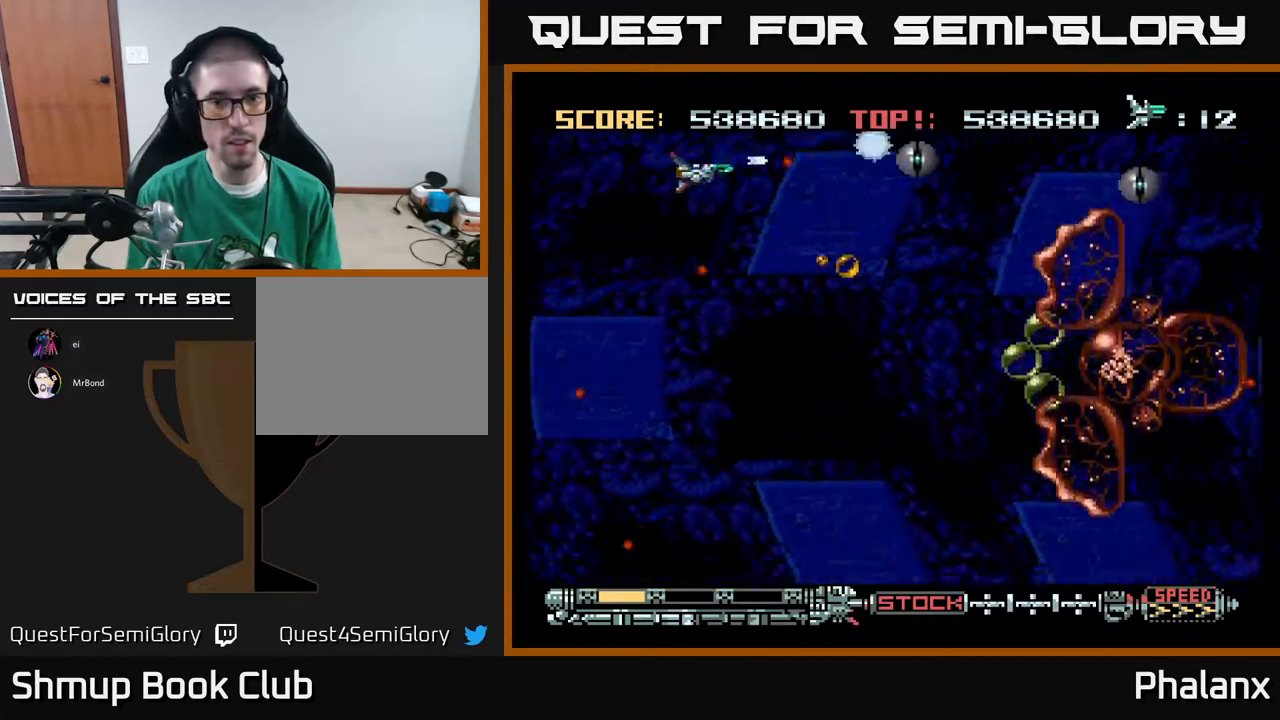
{"buttons": ["A"], "right_stick": "center", "events": [[67, "DPAD_DOWN", "up"], [67, "DPAD_LEFT", "up"], [350, "DPAD_RIGHT", "down"], [367, "DPAD_RIGHT", "up"], [367, "DPAD_UP", "down"], [483, "DPAD_UP", "up"]]}
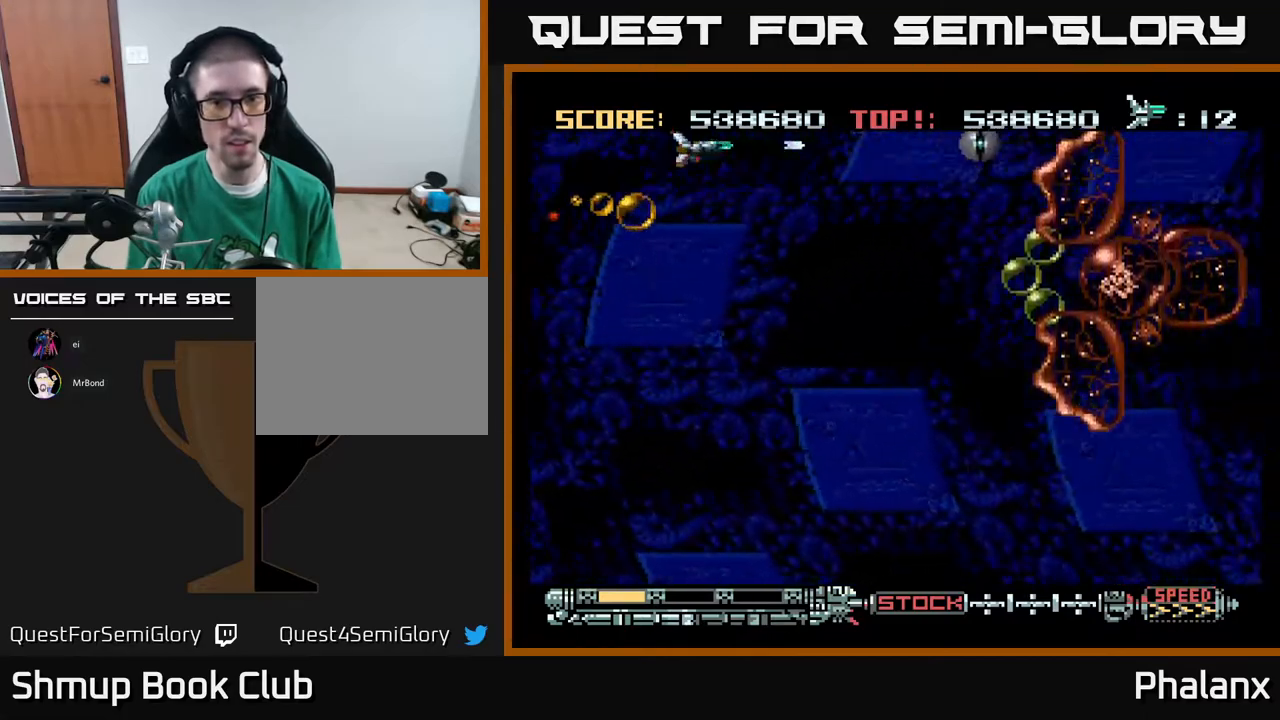
{"buttons": ["A", "DPAD_LEFT"], "right_stick": "center", "events": [[450, "DPAD_LEFT", "down"]]}
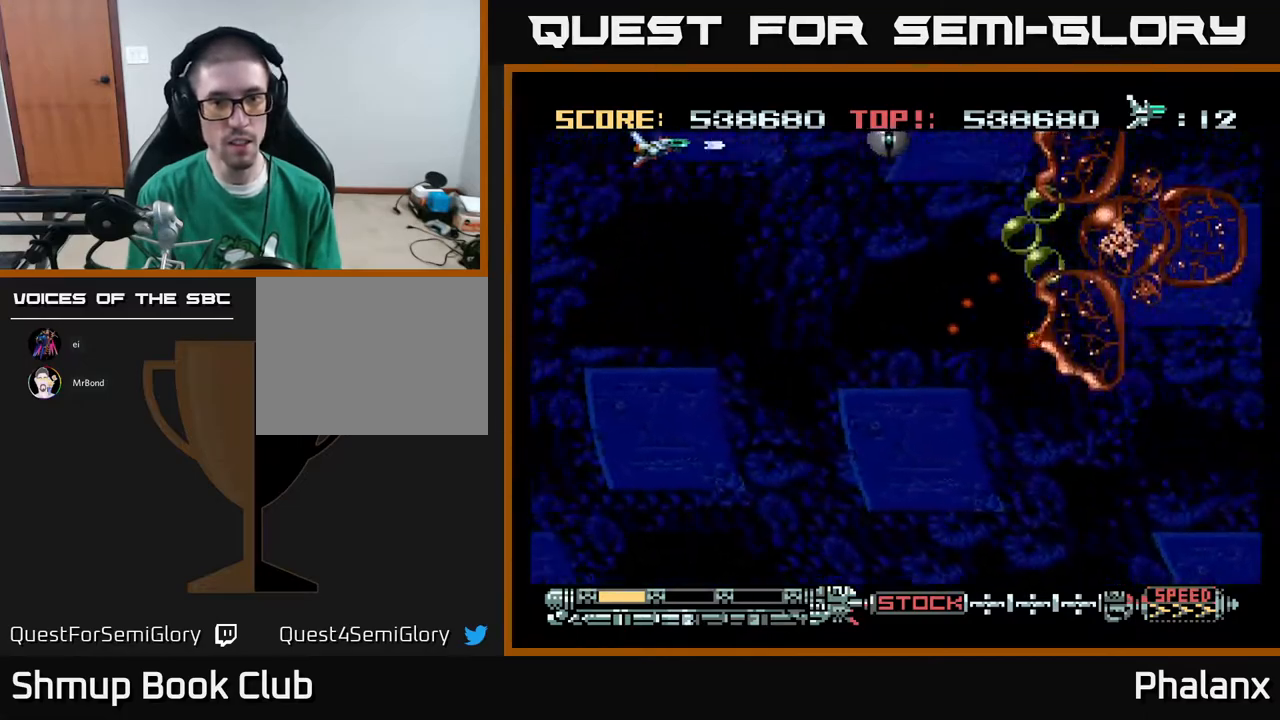
{"buttons": ["A"], "right_stick": "center", "events": [[50, "DPAD_DOWN", "down"], [100, "DPAD_LEFT", "up"], [117, "DPAD_DOWN", "up"]]}